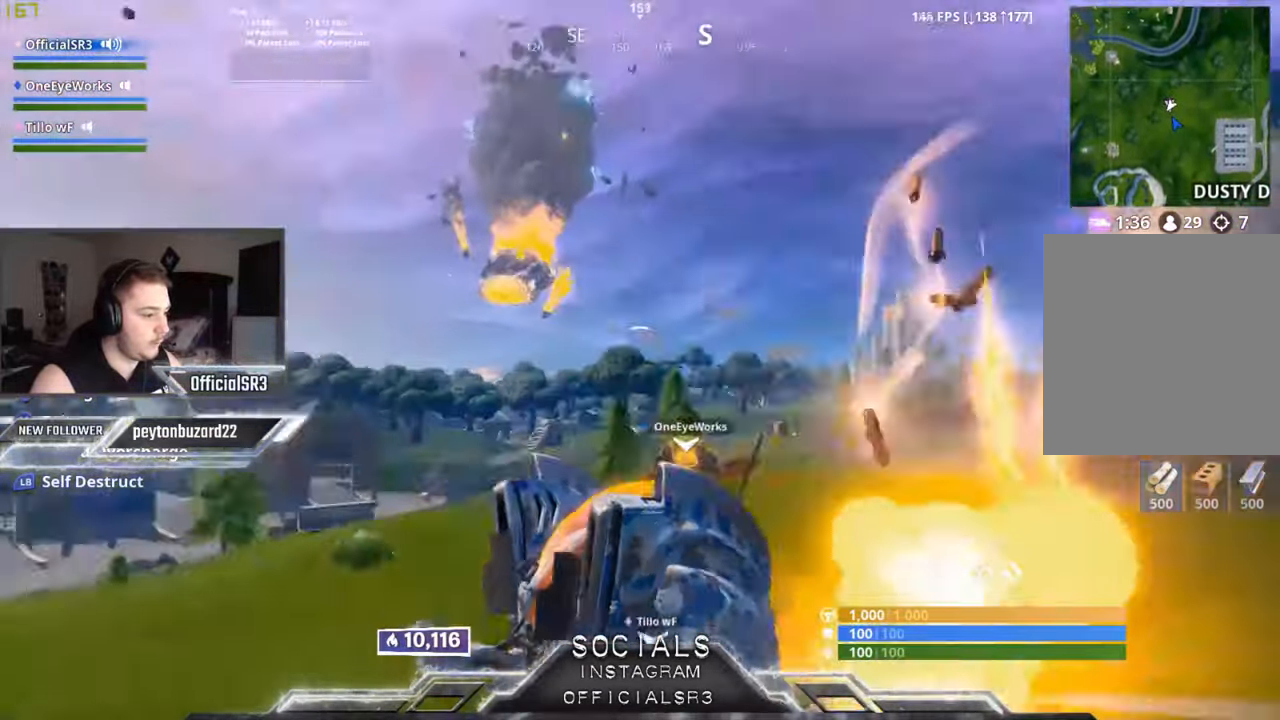
Gameplay with a controller (Xbox layout); each line is a JSON object with the inputs held at the frame after it. "events" lists button and stick changes between this image and that frame as [ms after this image, input, new state], when the widget could be followed in between.
{"buttons": [], "left_stick": "center", "right_stick": "up-left", "events": [[16, "R2", "up"], [50, "right_stick", "left"], [216, "right_stick", "center"], [400, "right_stick", "up-left"]]}
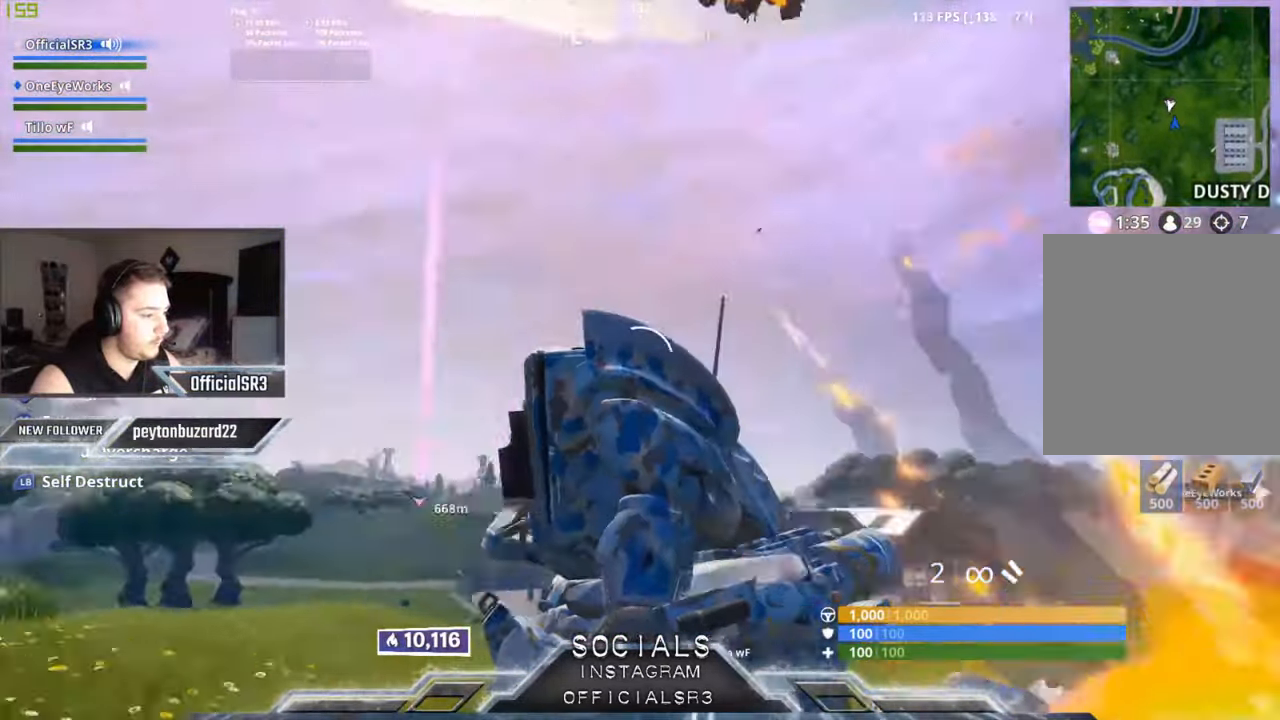
{"buttons": [], "left_stick": "center", "right_stick": "down-right", "events": [[33, "right_stick", "center"], [366, "right_stick", "down-right"]]}
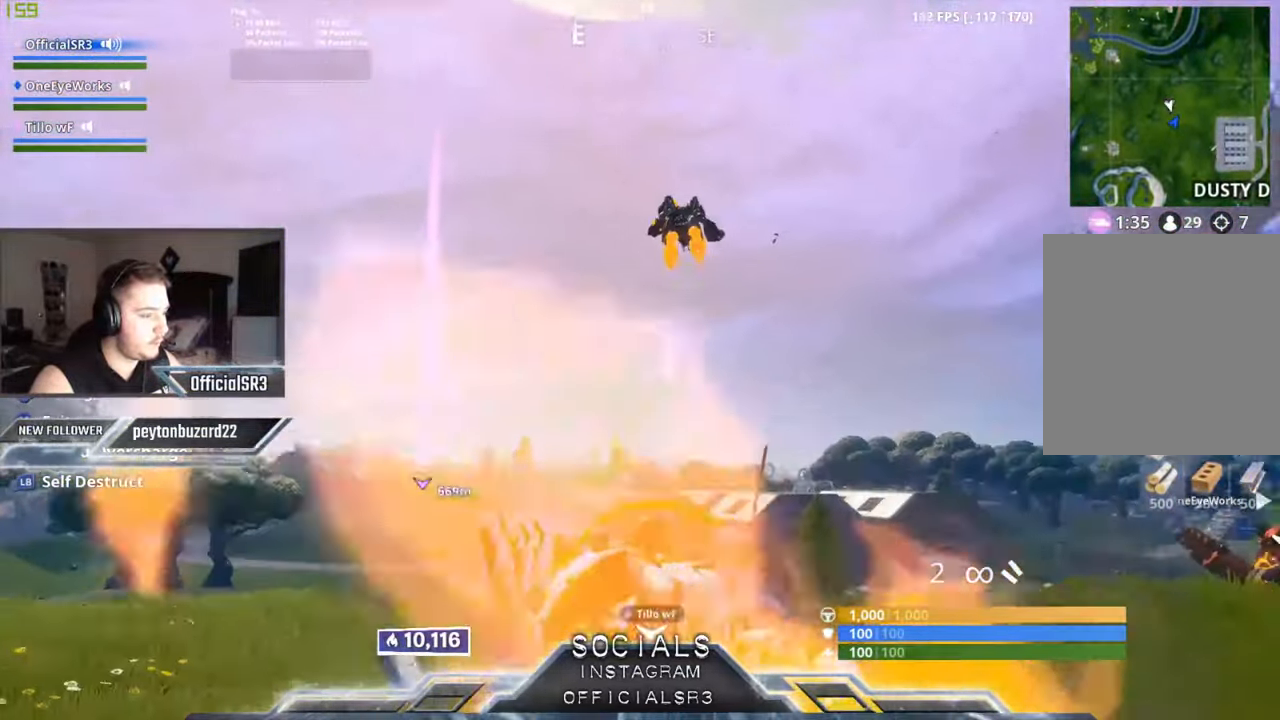
{"buttons": [], "left_stick": "center", "right_stick": "center", "events": [[183, "right_stick", "center"]]}
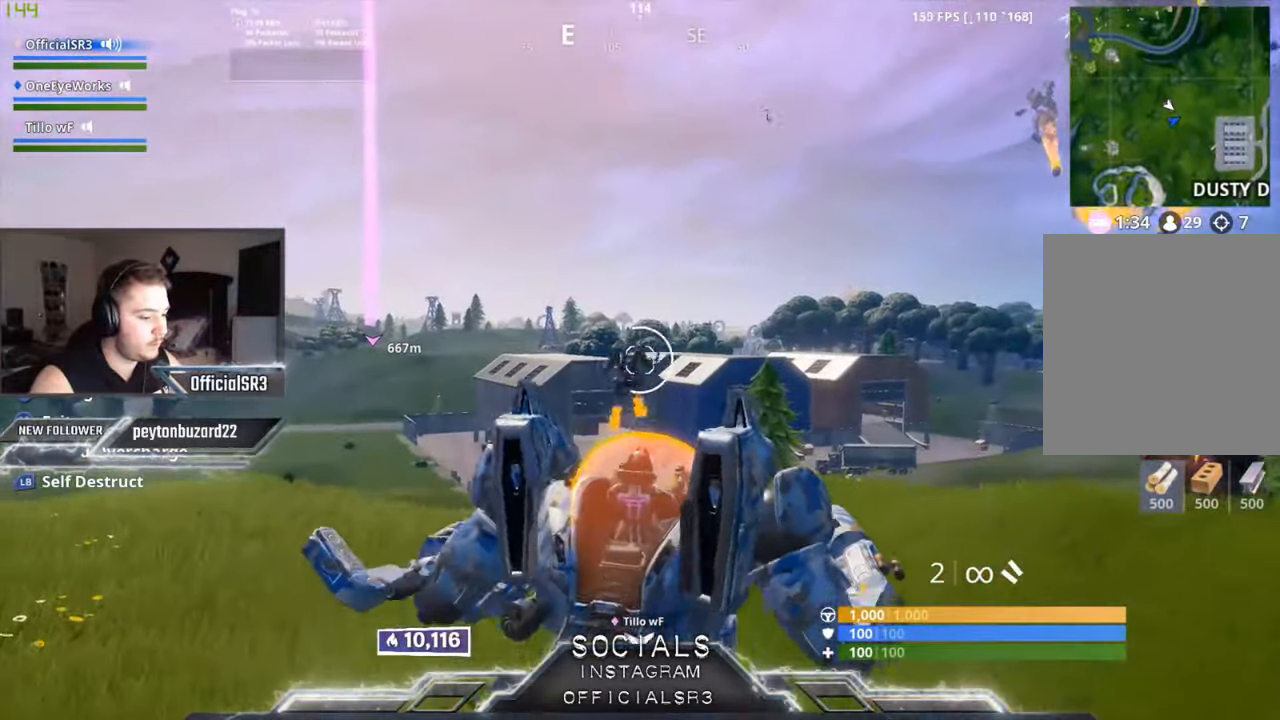
{"buttons": ["L2"], "left_stick": "center", "right_stick": "down-left", "events": [[66, "right_stick", "down"], [216, "right_stick", "center"], [283, "right_stick", "down-left"], [433, "L2", "down"]]}
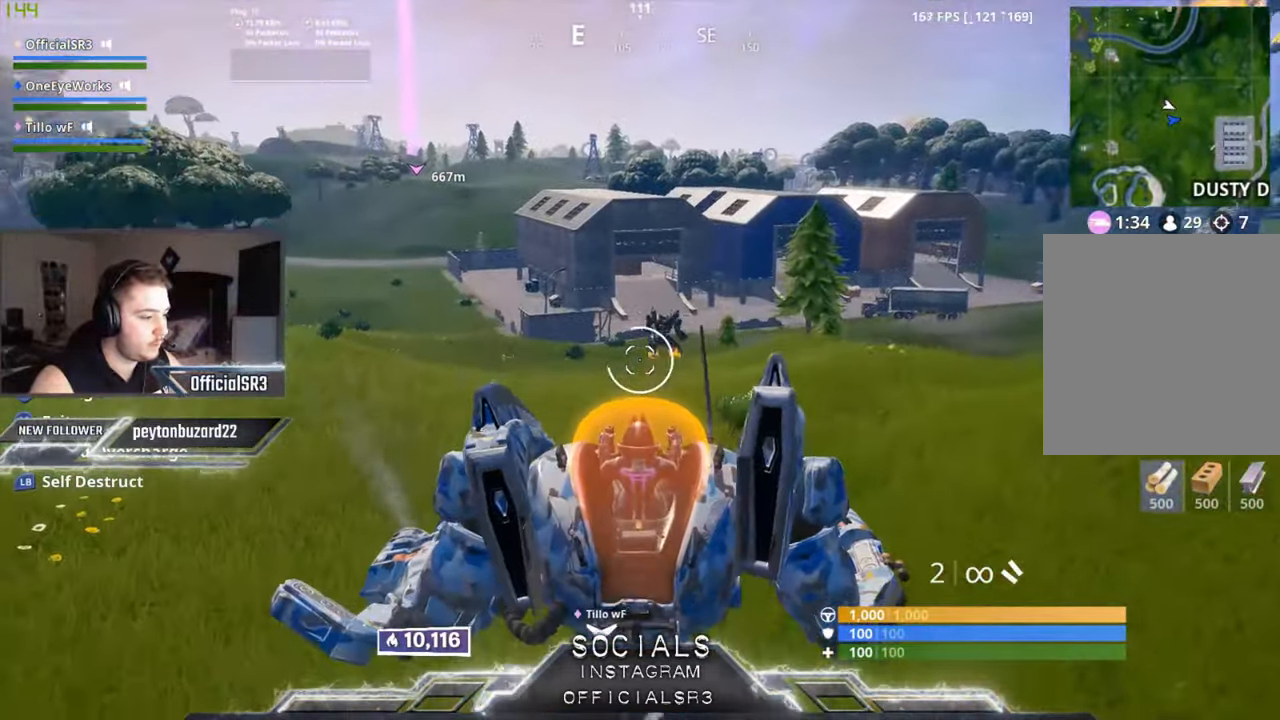
{"buttons": ["L2", "R2"], "left_stick": "center", "right_stick": "center", "events": [[16, "right_stick", "center"], [217, "right_stick", "up-right"], [267, "right_stick", "center"], [483, "R2", "down"]]}
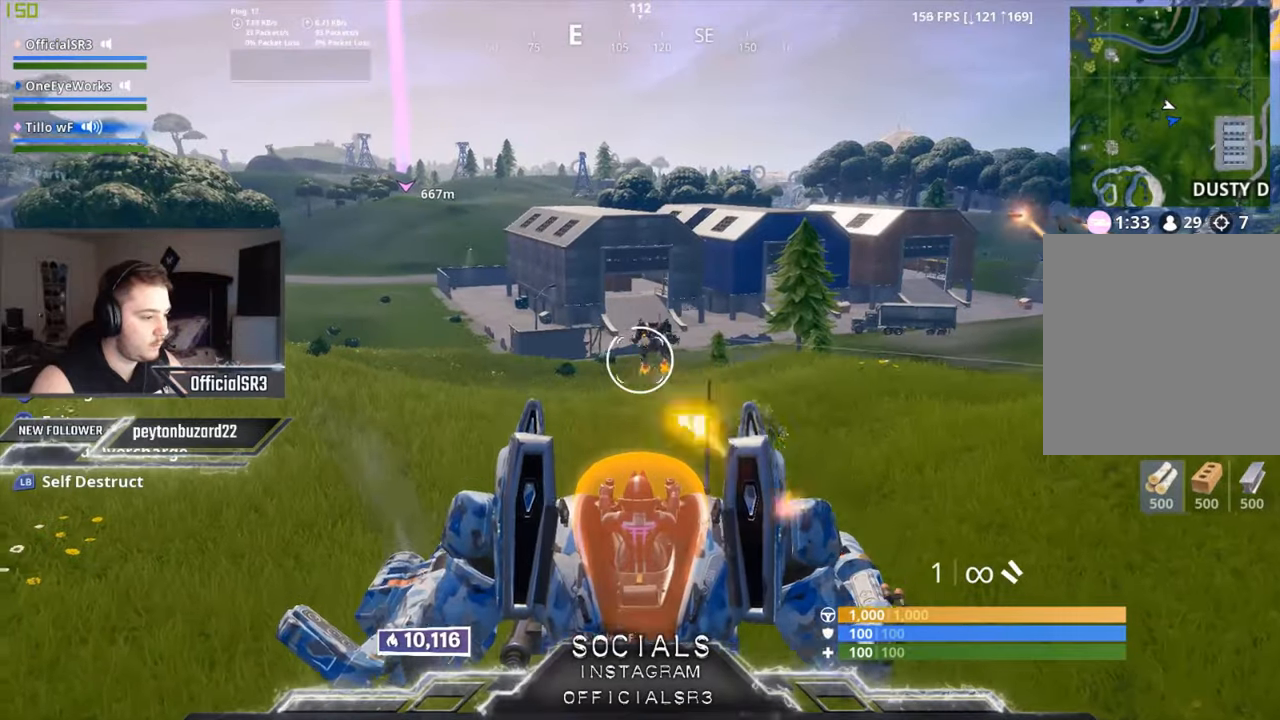
{"buttons": ["L2", "R2"], "left_stick": "center", "right_stick": "center", "events": [[50, "right_stick", "up-right"], [133, "right_stick", "center"]]}
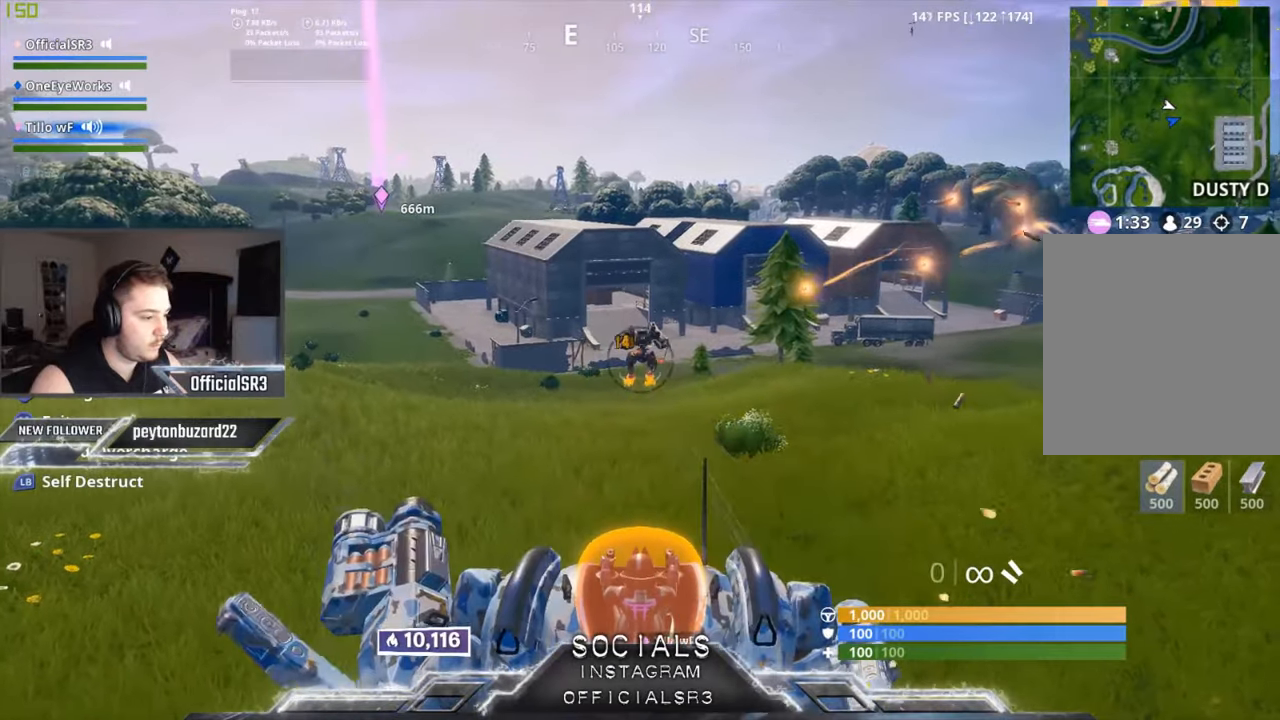
{"buttons": ["L2", "R2"], "left_stick": "center", "right_stick": "center", "events": []}
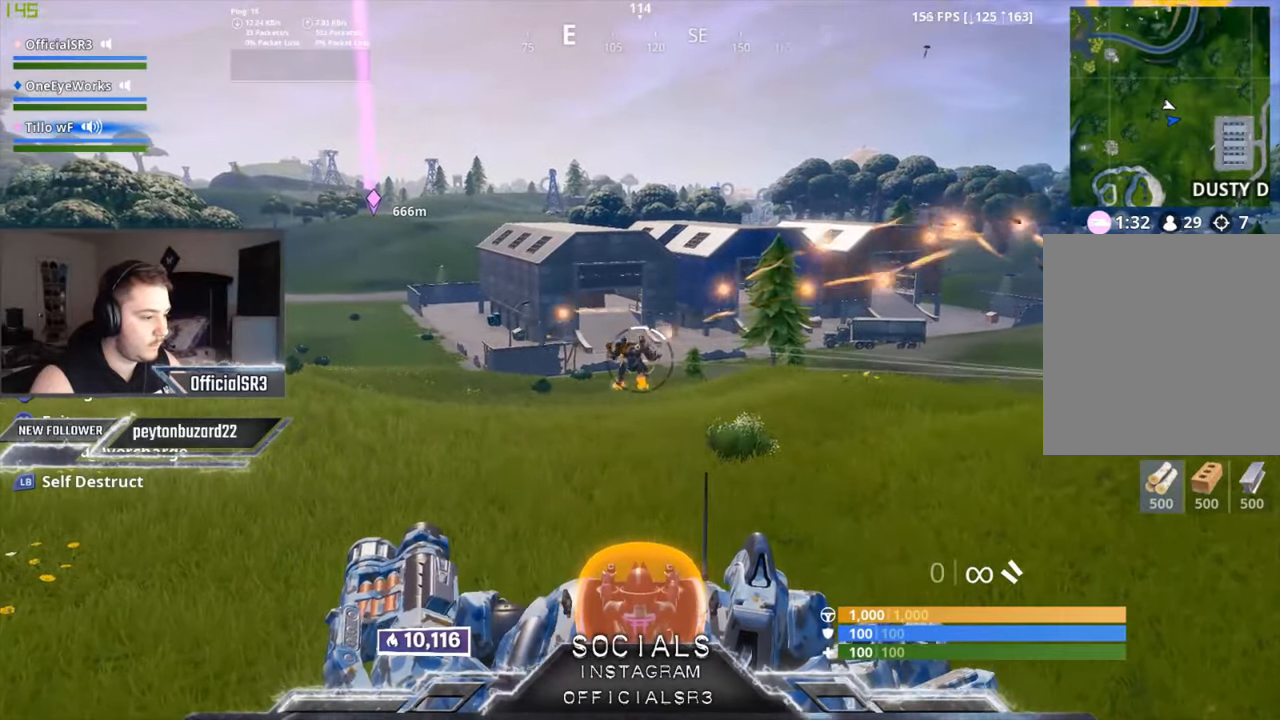
{"buttons": ["L2", "R2"], "left_stick": "center", "right_stick": "center", "events": []}
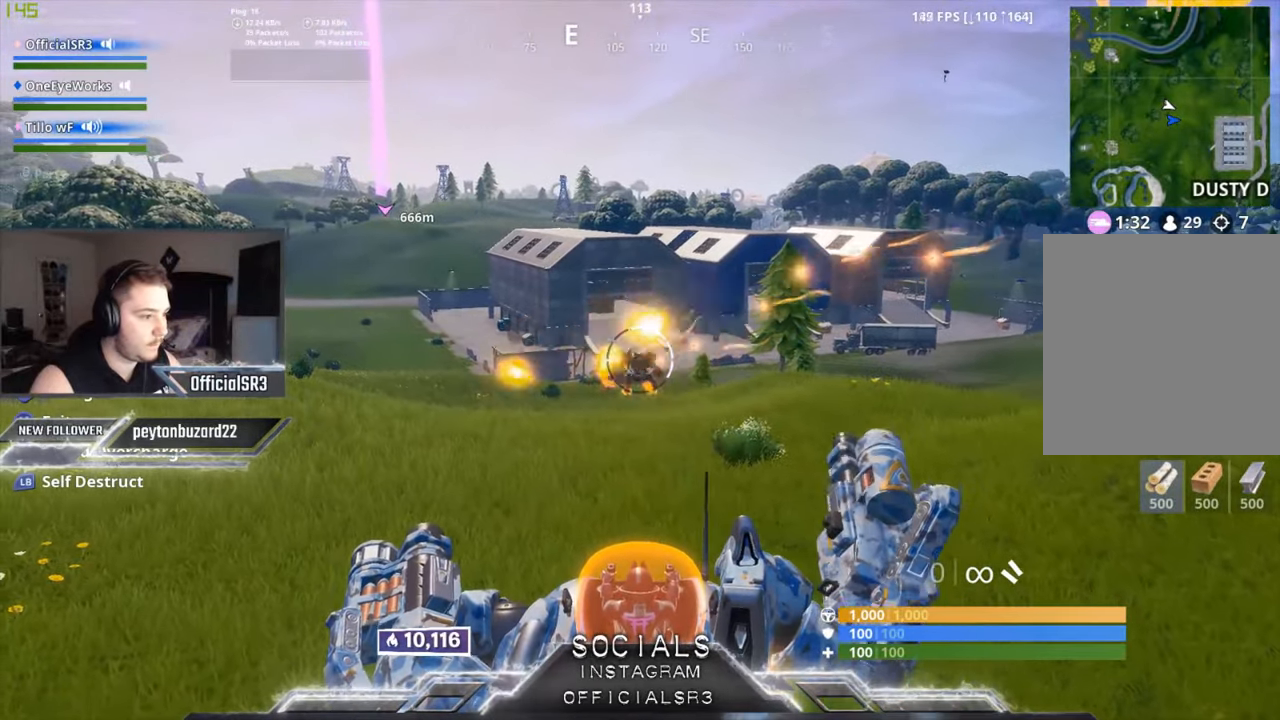
{"buttons": ["R2"], "left_stick": "center", "right_stick": "down", "events": [[300, "L2", "up"], [417, "right_stick", "down"]]}
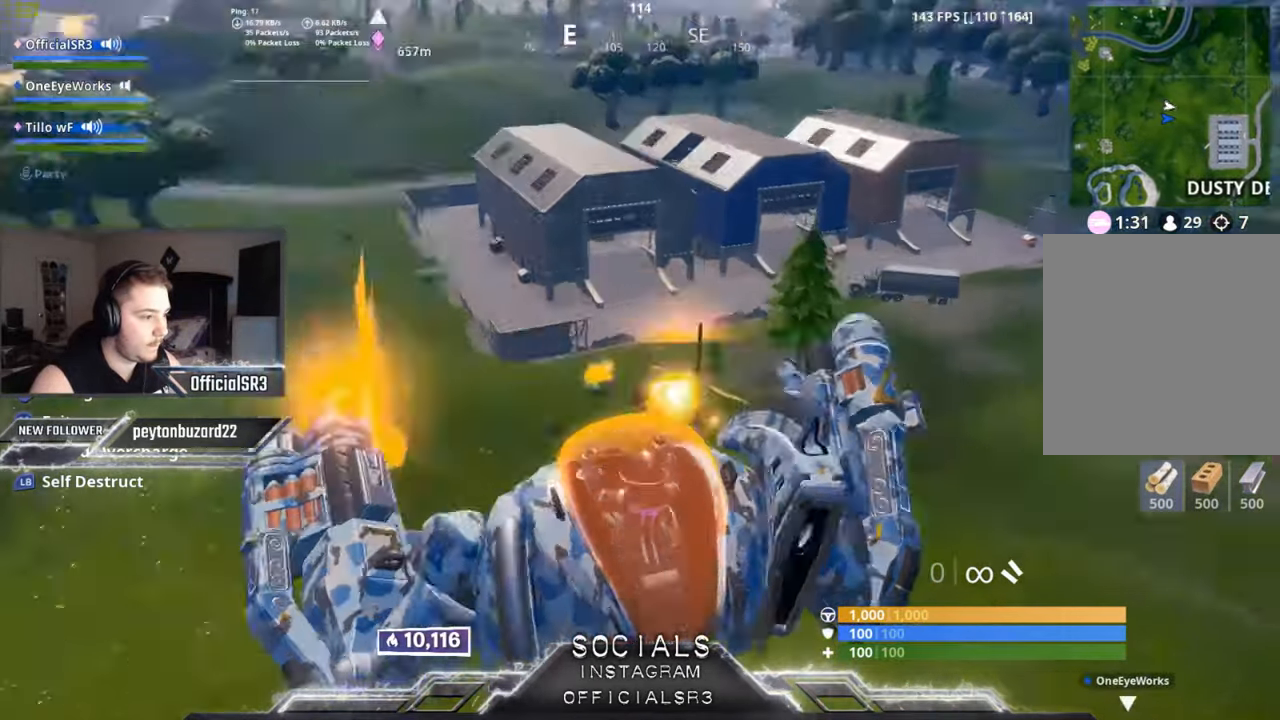
{"buttons": ["R2"], "left_stick": "center", "right_stick": "down-right", "events": [[83, "right_stick", "center"], [383, "right_stick", "down-right"]]}
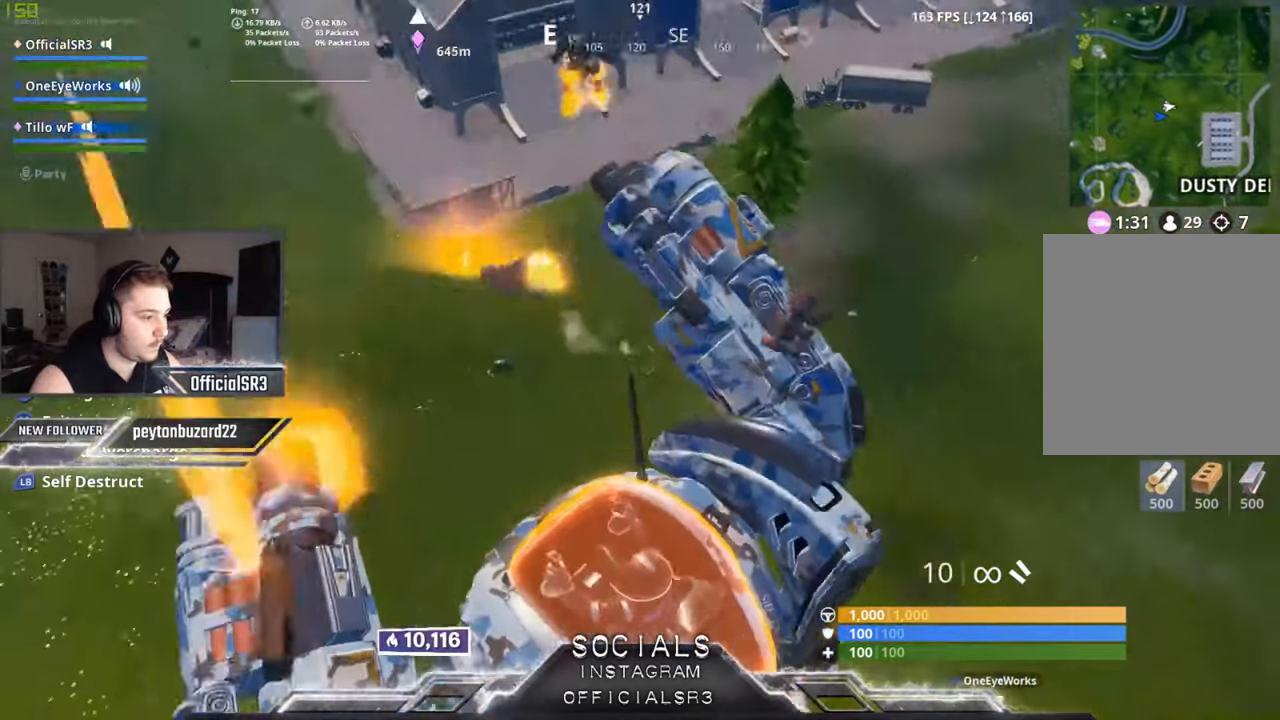
{"buttons": [], "left_stick": "center", "right_stick": "up", "events": [[50, "right_stick", "center"], [117, "right_stick", "up"], [250, "R2", "up"], [283, "right_stick", "center"], [383, "right_stick", "up"]]}
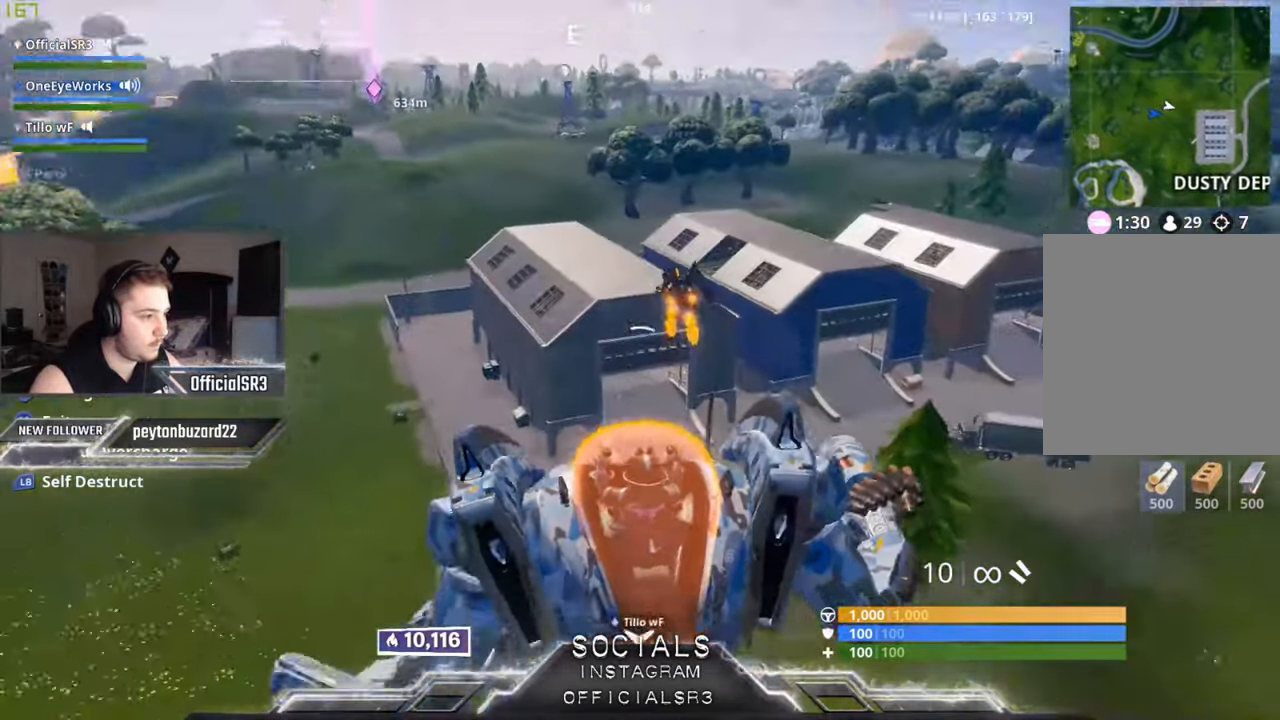
{"buttons": [], "left_stick": "center", "right_stick": "down", "events": [[233, "R2", "down"], [267, "right_stick", "center"], [333, "right_stick", "down"], [483, "R2", "up"]]}
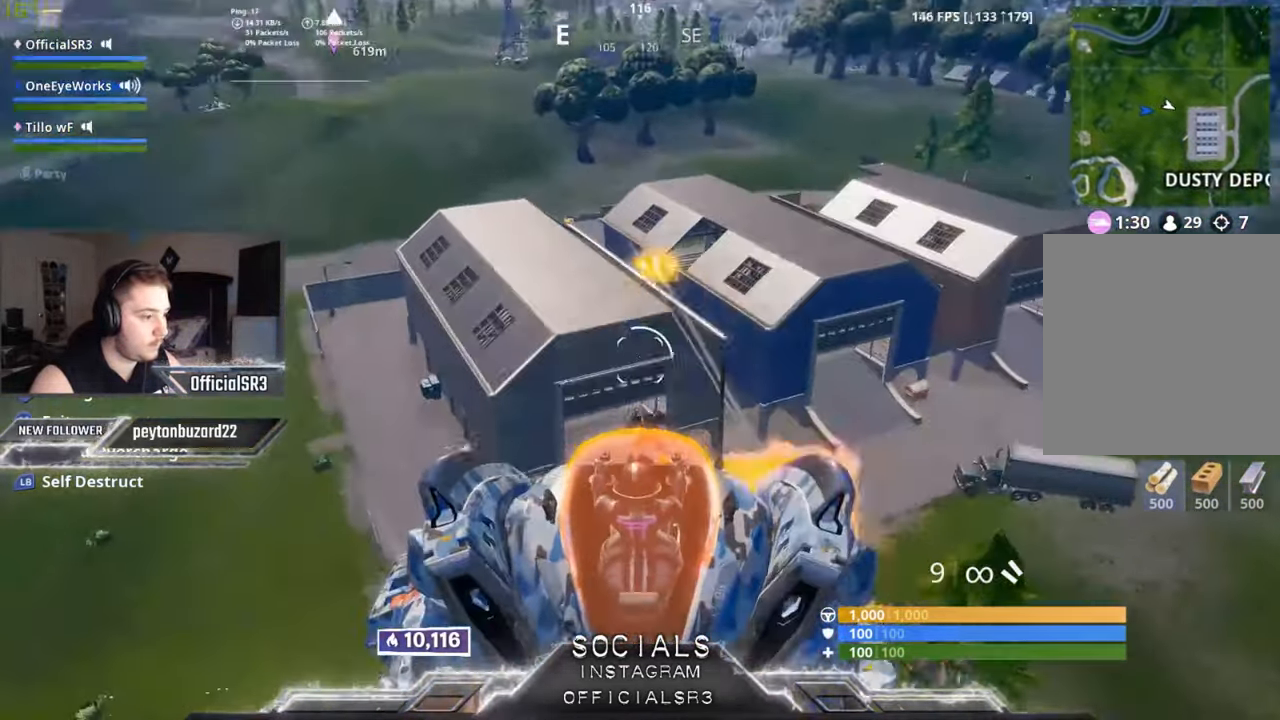
{"buttons": ["R2"], "left_stick": "center", "right_stick": "center", "events": [[233, "right_stick", "center"], [300, "R2", "down"]]}
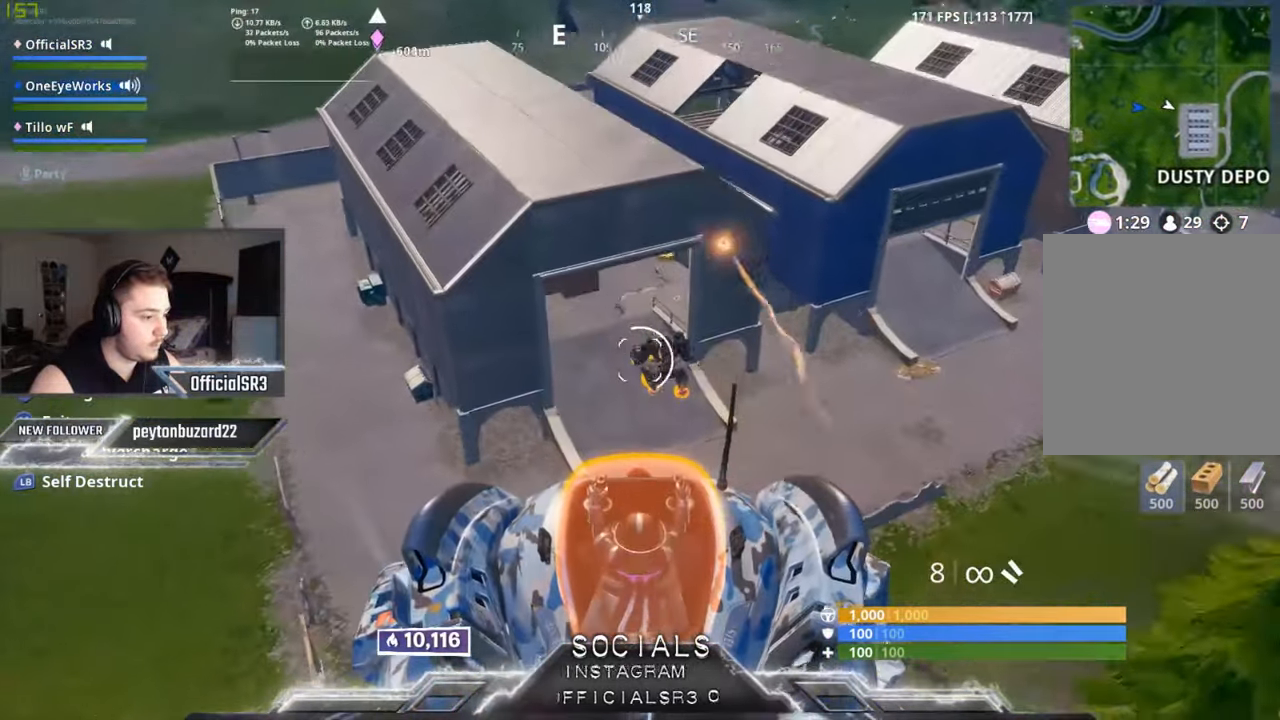
{"buttons": ["R2"], "left_stick": "center", "right_stick": "center", "events": [[33, "right_stick", "up-right"], [300, "right_stick", "up"], [500, "right_stick", "center"]]}
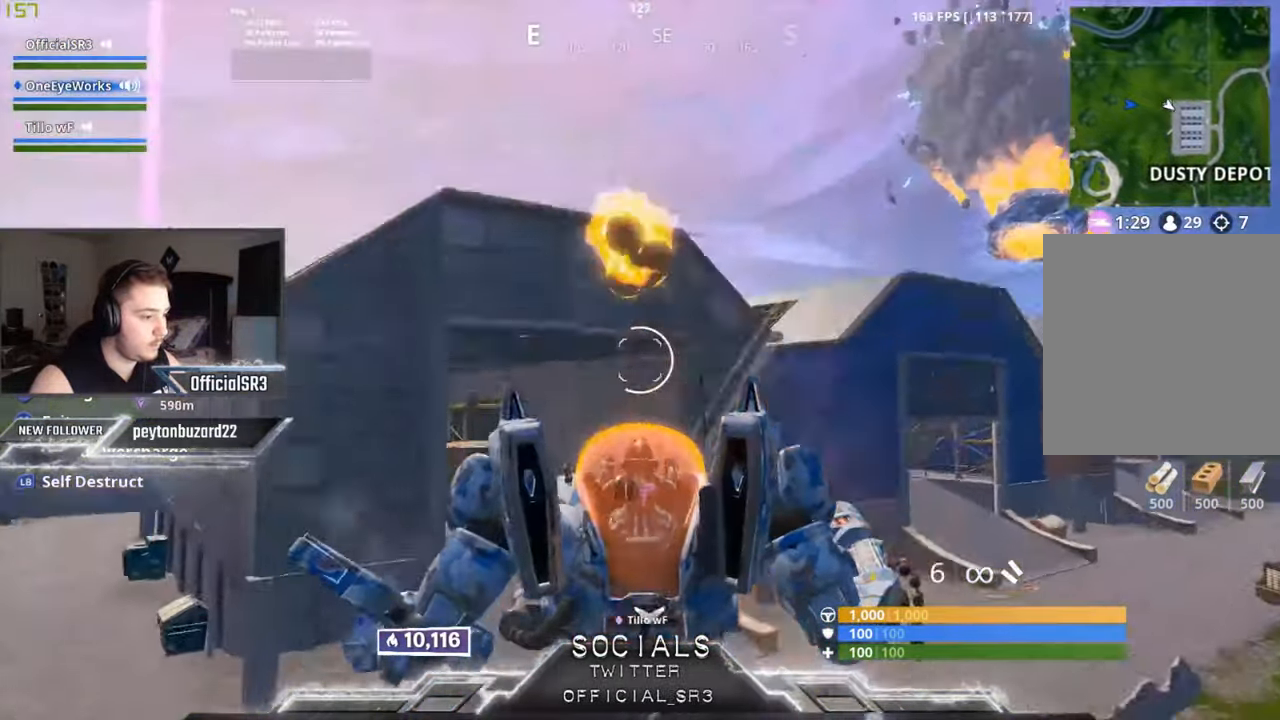
{"buttons": ["R2"], "left_stick": "center", "right_stick": "center", "events": [[350, "right_stick", "down"], [467, "right_stick", "center"]]}
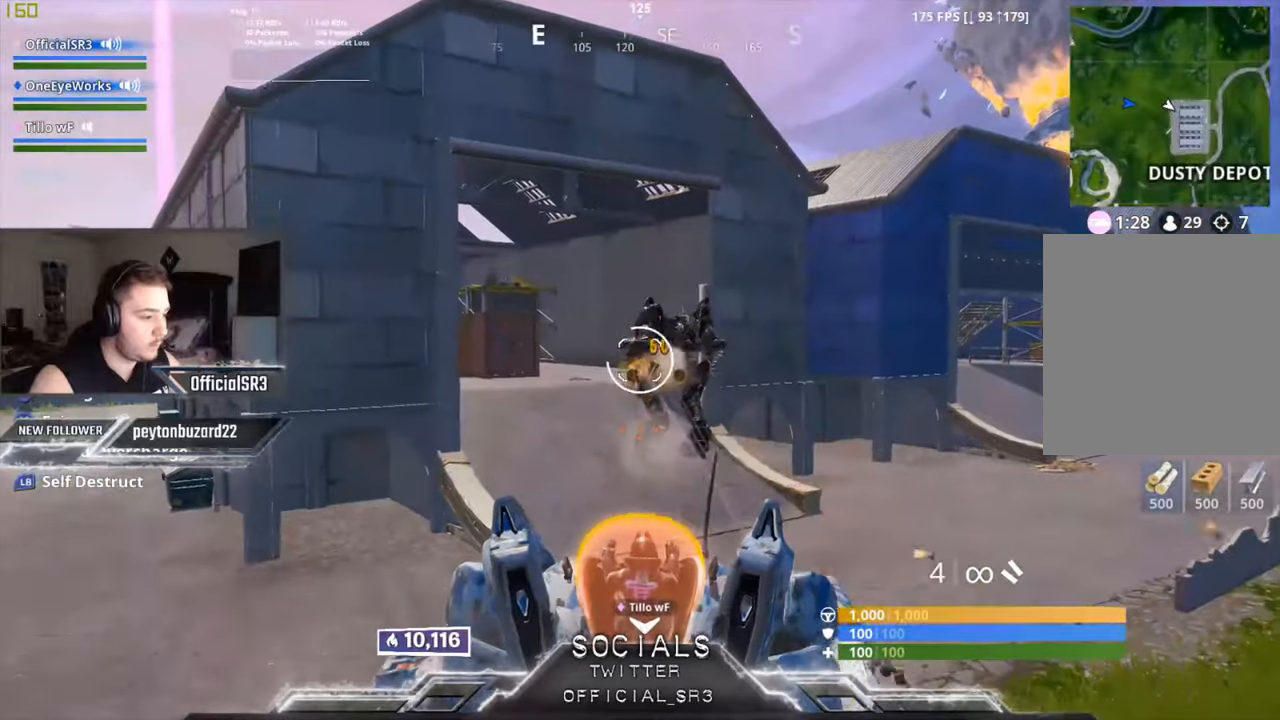
{"buttons": ["R2"], "left_stick": "center", "right_stick": "center", "events": []}
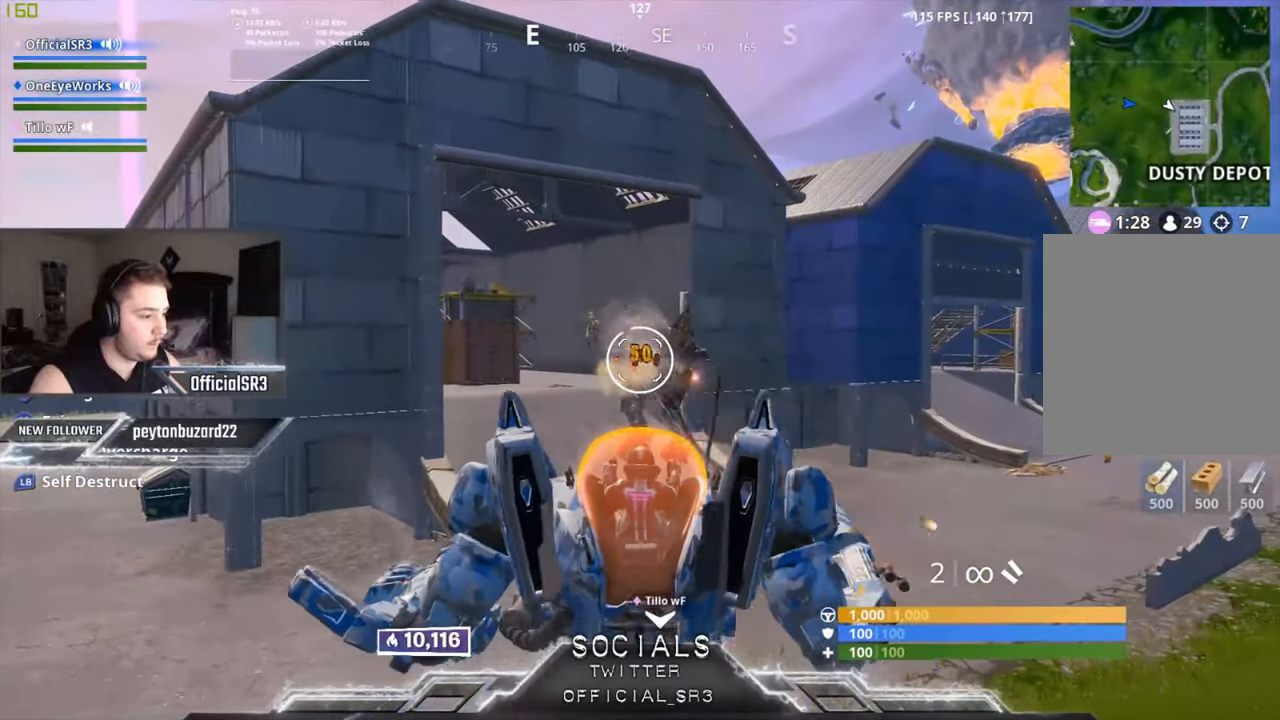
{"buttons": ["R2"], "left_stick": "center", "right_stick": "center", "events": [[300, "right_stick", "left"], [417, "right_stick", "center"]]}
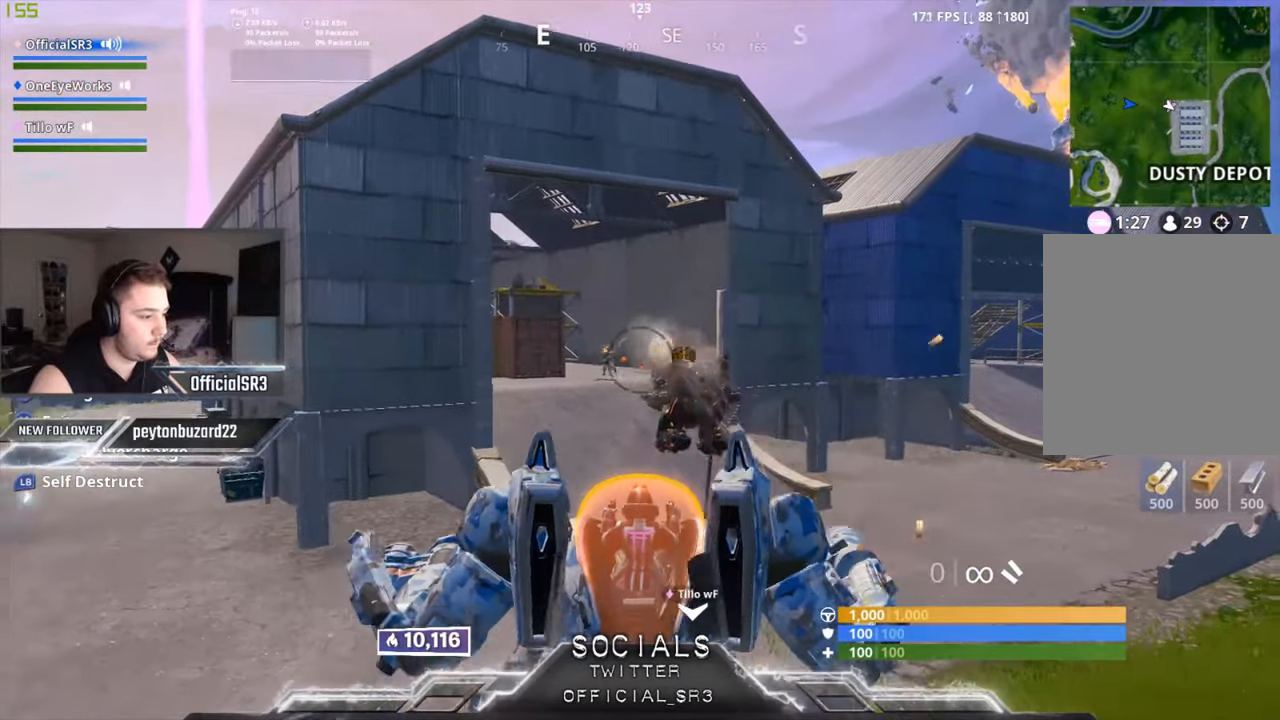
{"buttons": ["R2"], "left_stick": "center", "right_stick": "center", "events": []}
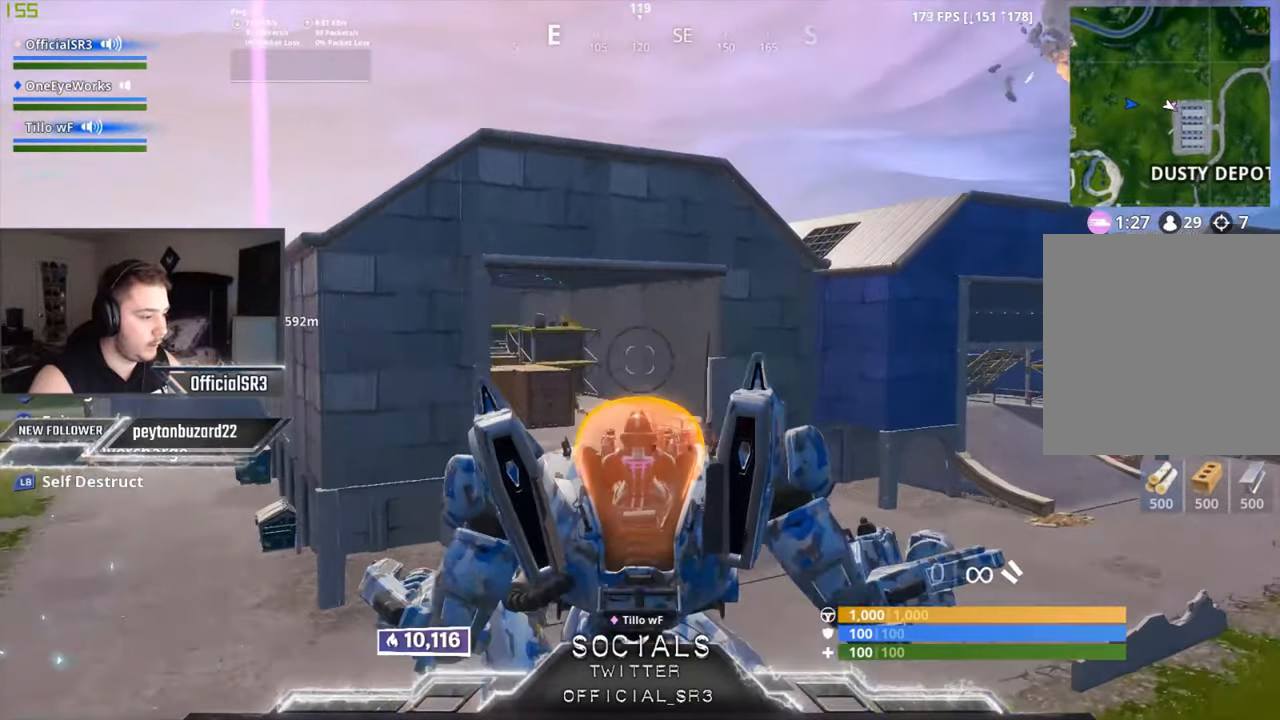
{"buttons": ["L2"], "left_stick": "center", "right_stick": "center", "events": [[117, "R2", "up"], [167, "right_stick", "down-left"], [267, "L2", "down"], [350, "right_stick", "center"]]}
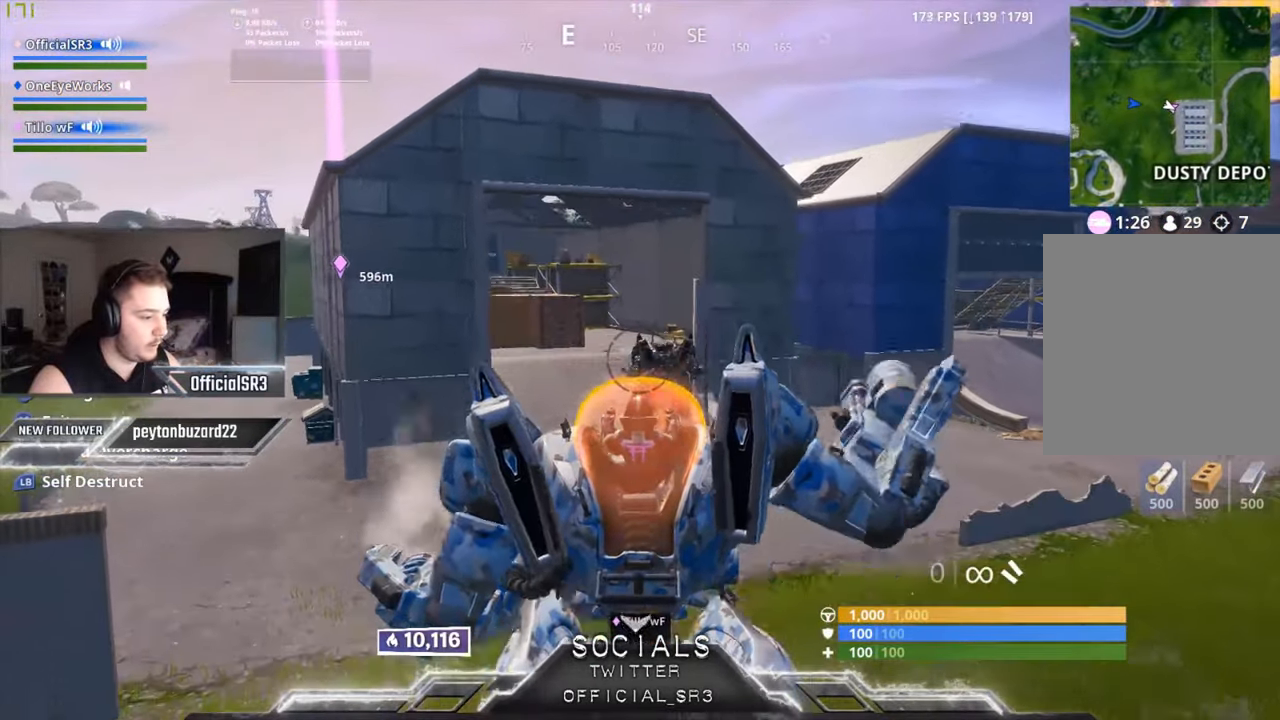
{"buttons": ["L2"], "left_stick": "center", "right_stick": "center", "events": [[17, "right_stick", "up-left"], [117, "right_stick", "center"]]}
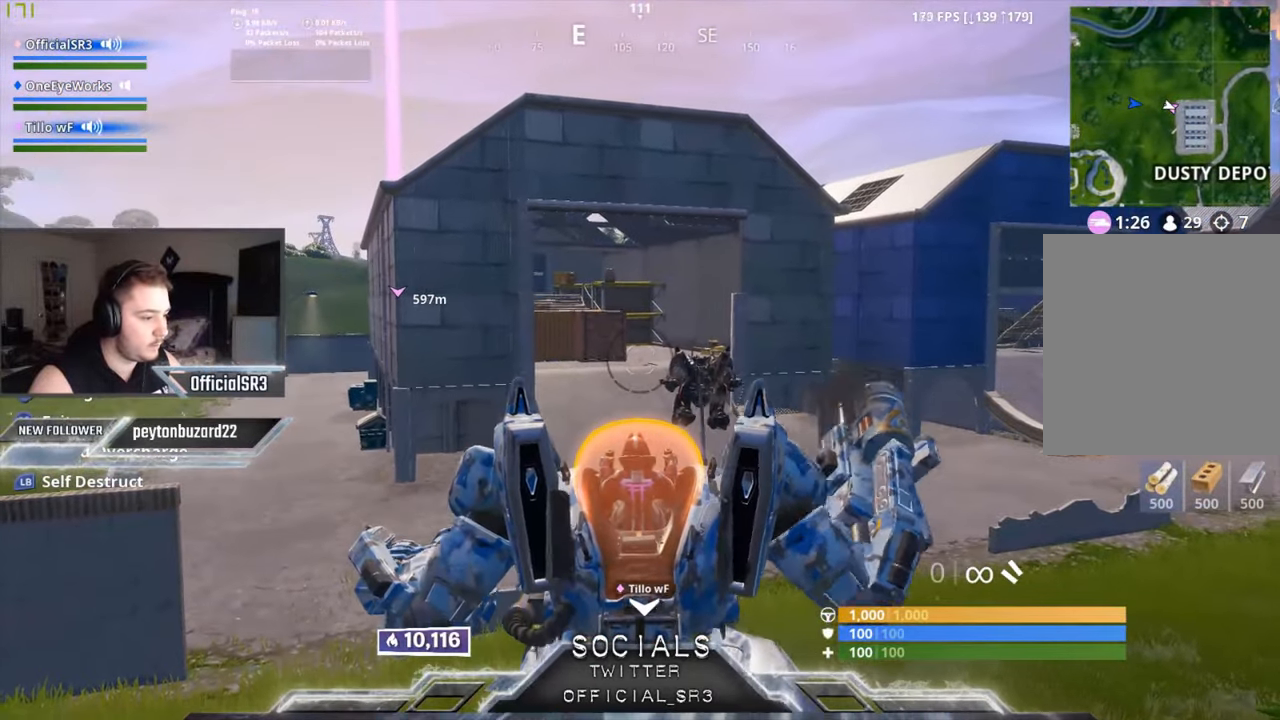
{"buttons": ["L2"], "left_stick": "center", "right_stick": "center", "events": []}
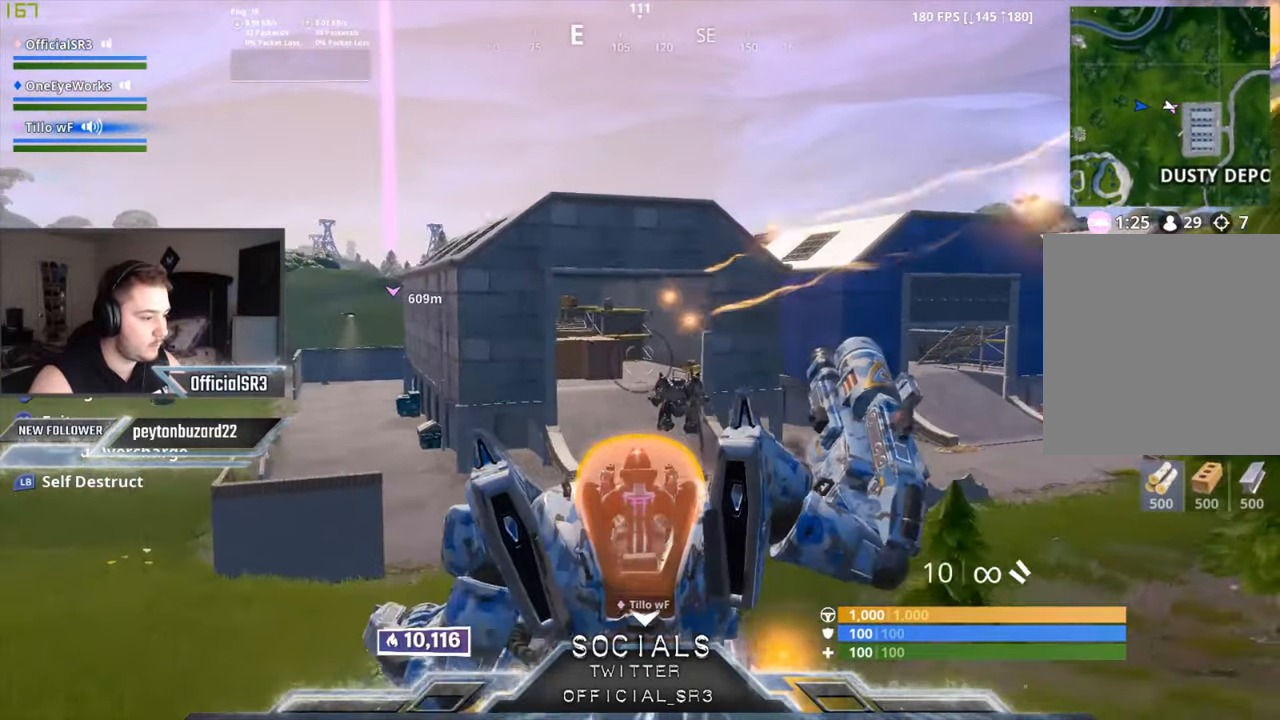
{"buttons": ["L2"], "left_stick": "center", "right_stick": "center", "events": []}
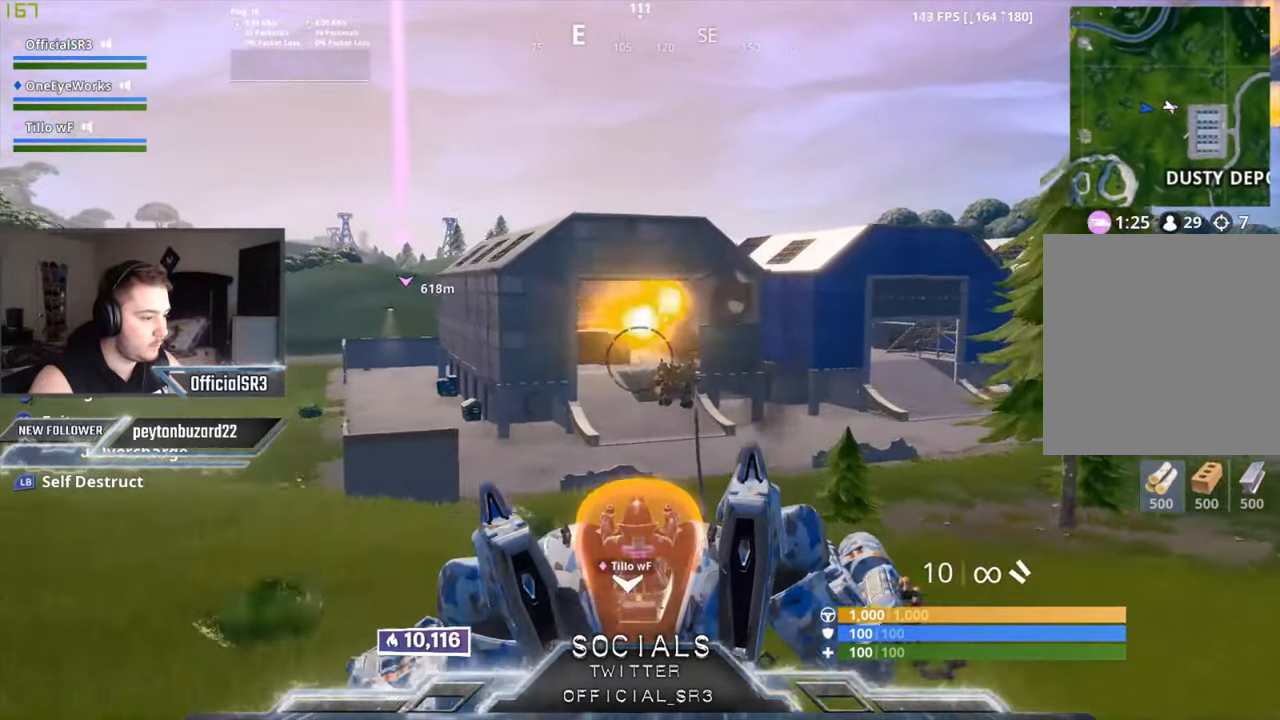
{"buttons": ["L2"], "left_stick": "center", "right_stick": "center", "events": [[350, "L2", "up"], [450, "L2", "down"]]}
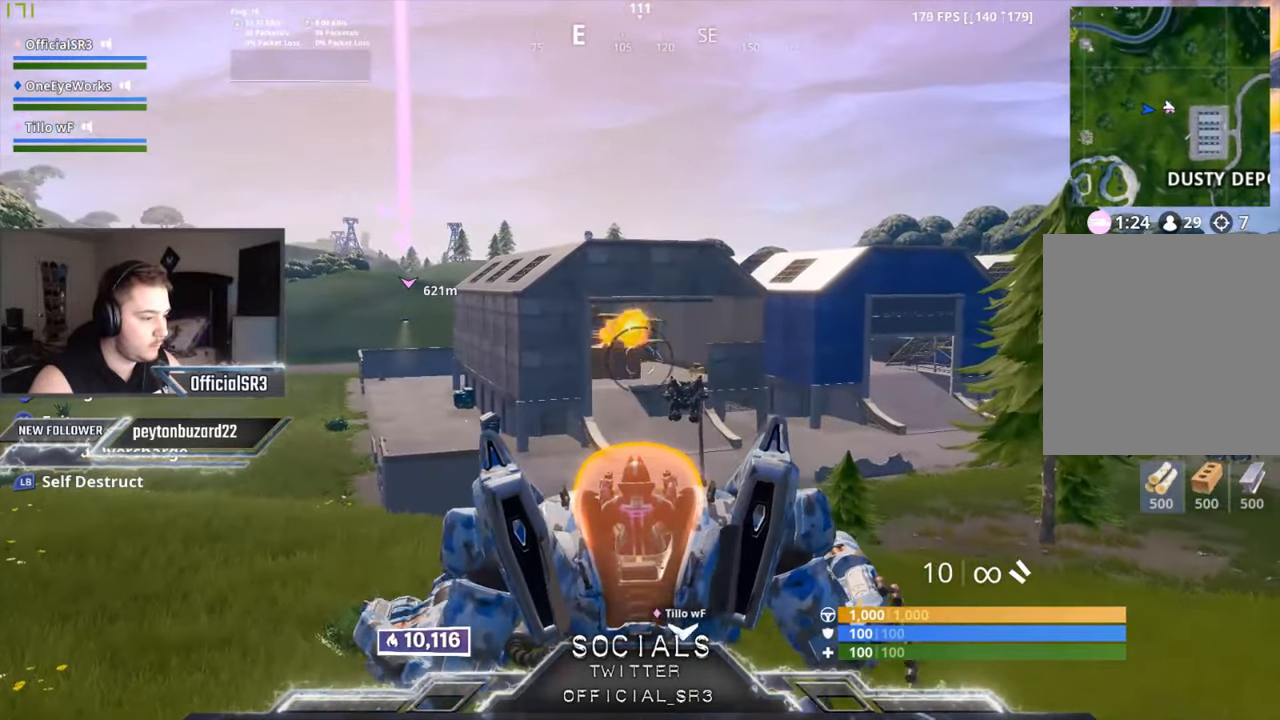
{"buttons": ["L2"], "left_stick": "center", "right_stick": "center", "events": []}
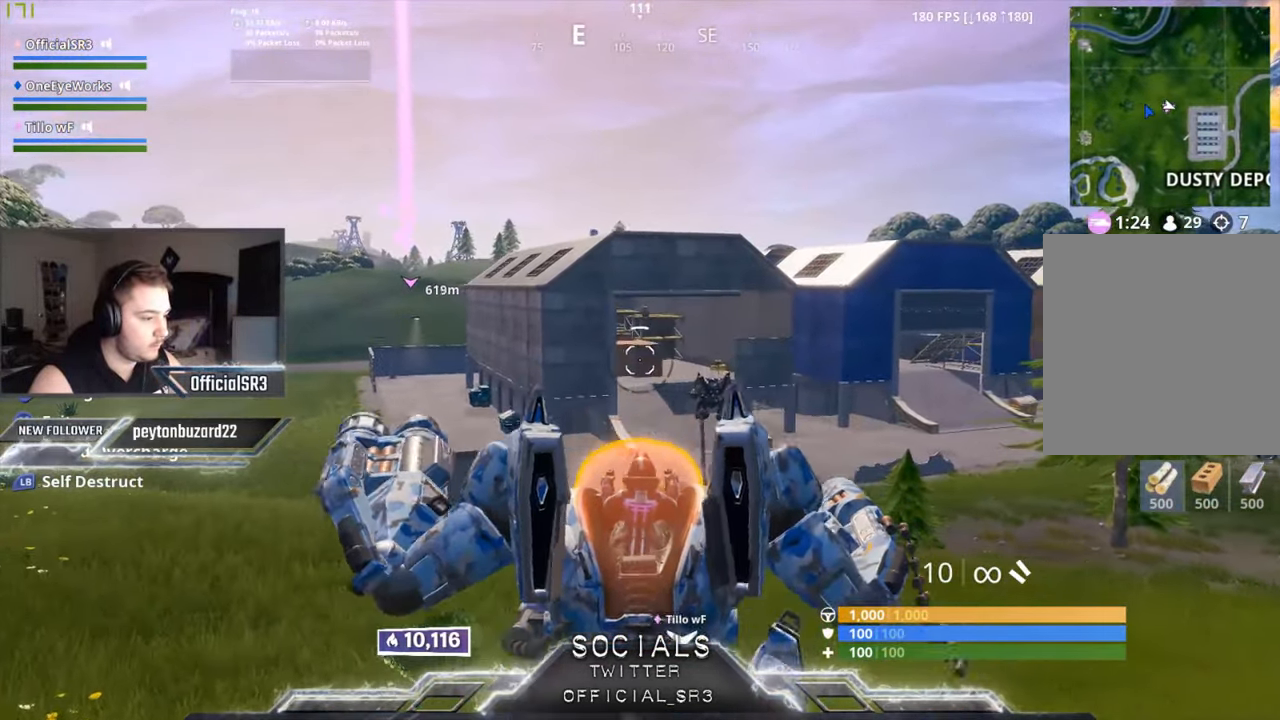
{"buttons": ["L2"], "left_stick": "center", "right_stick": "center", "events": []}
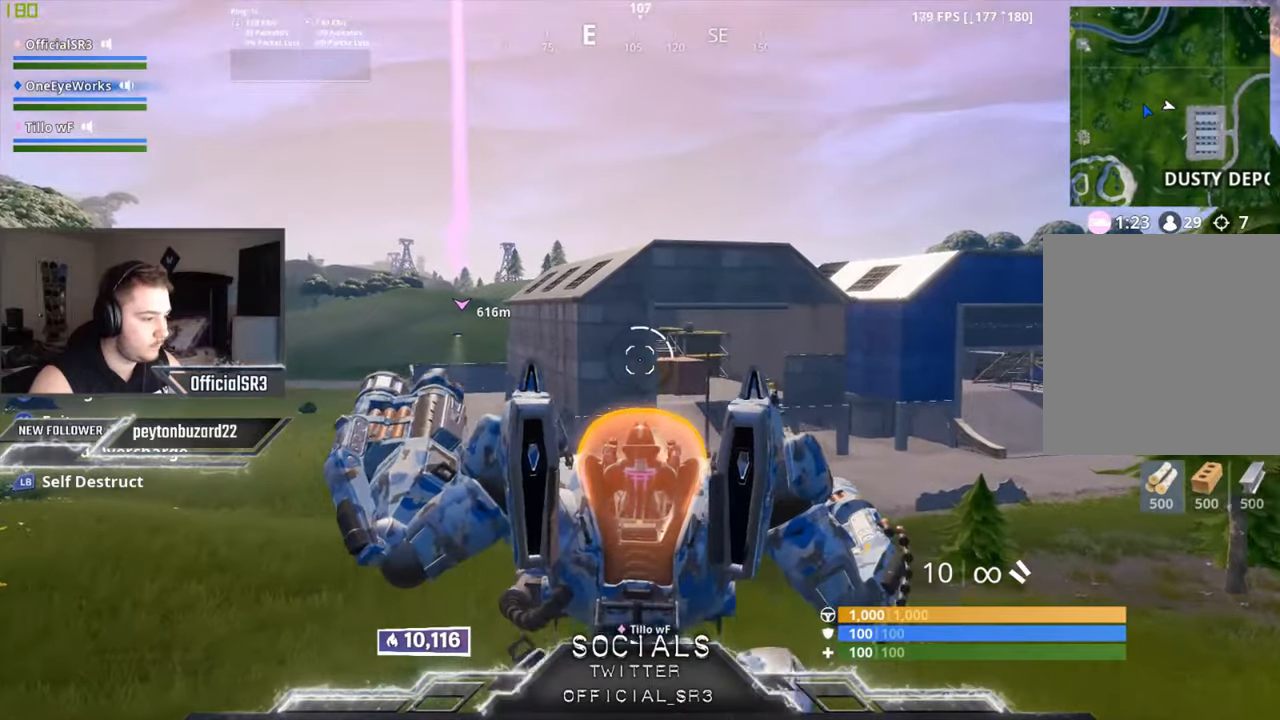
{"buttons": ["L2"], "left_stick": "center", "right_stick": "center", "events": []}
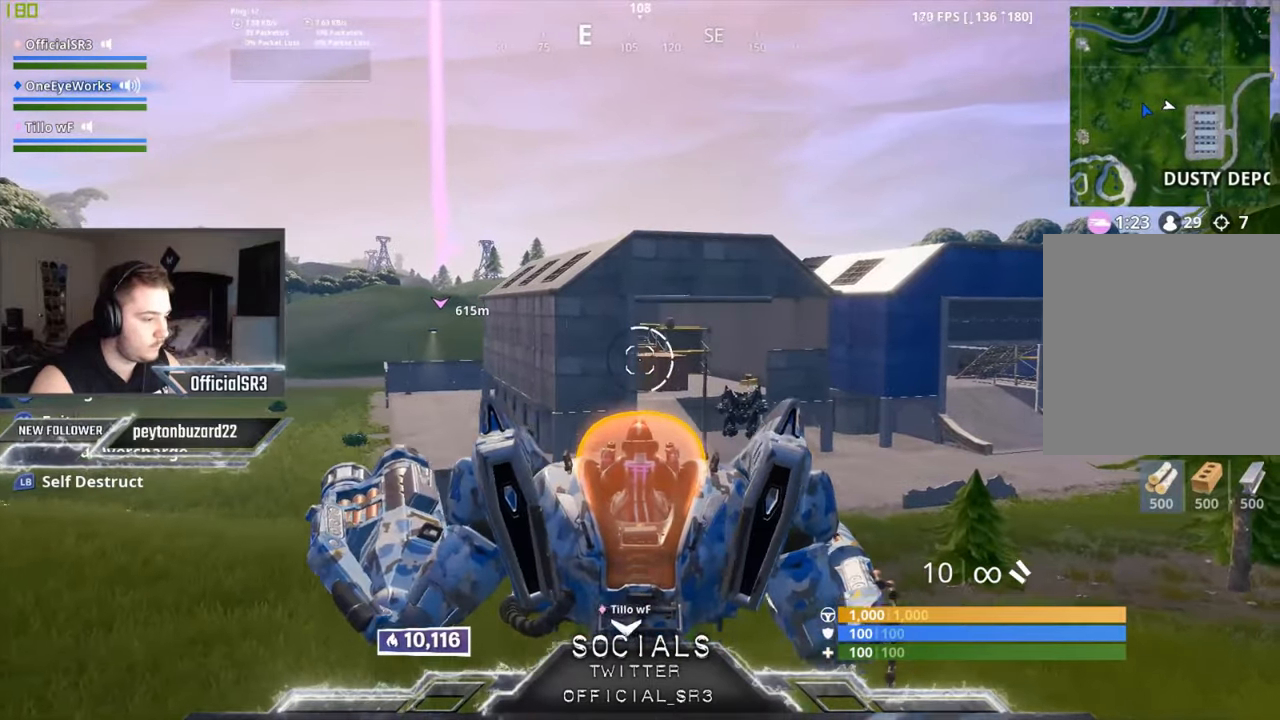
{"buttons": ["L2"], "left_stick": "center", "right_stick": "center", "events": []}
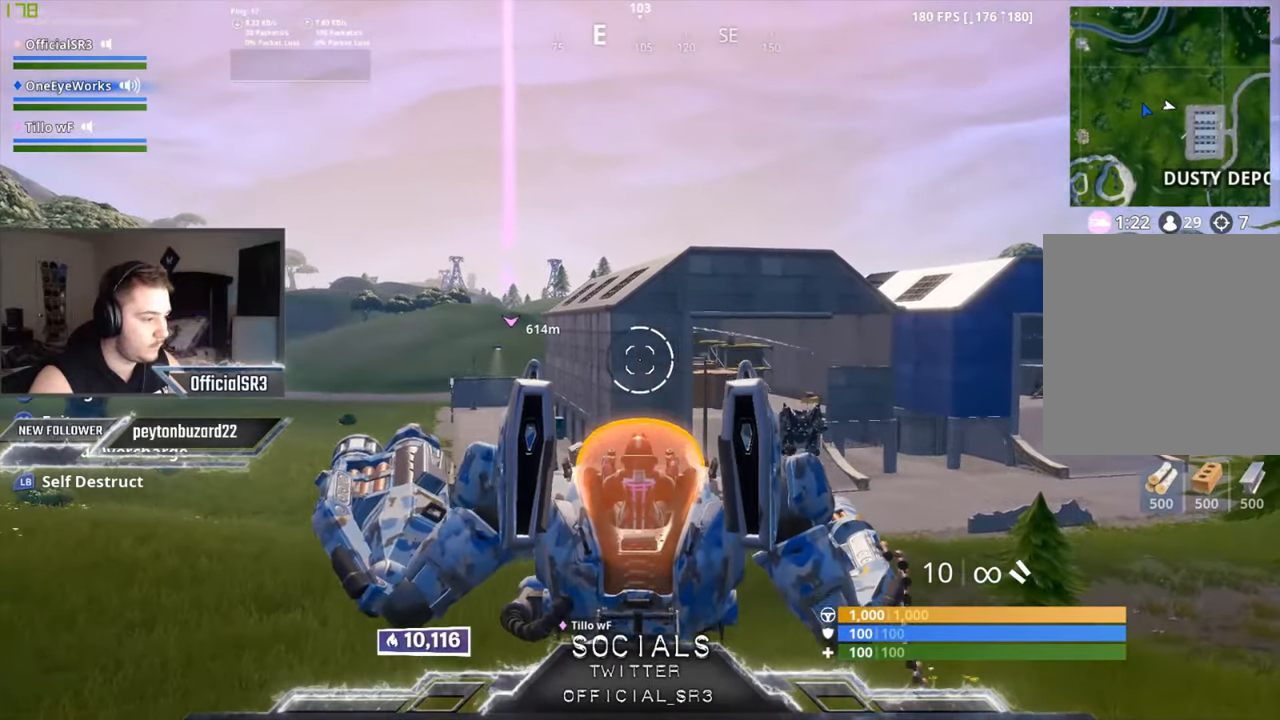
{"buttons": [], "left_stick": "center", "right_stick": "center", "events": [[433, "L2", "up"]]}
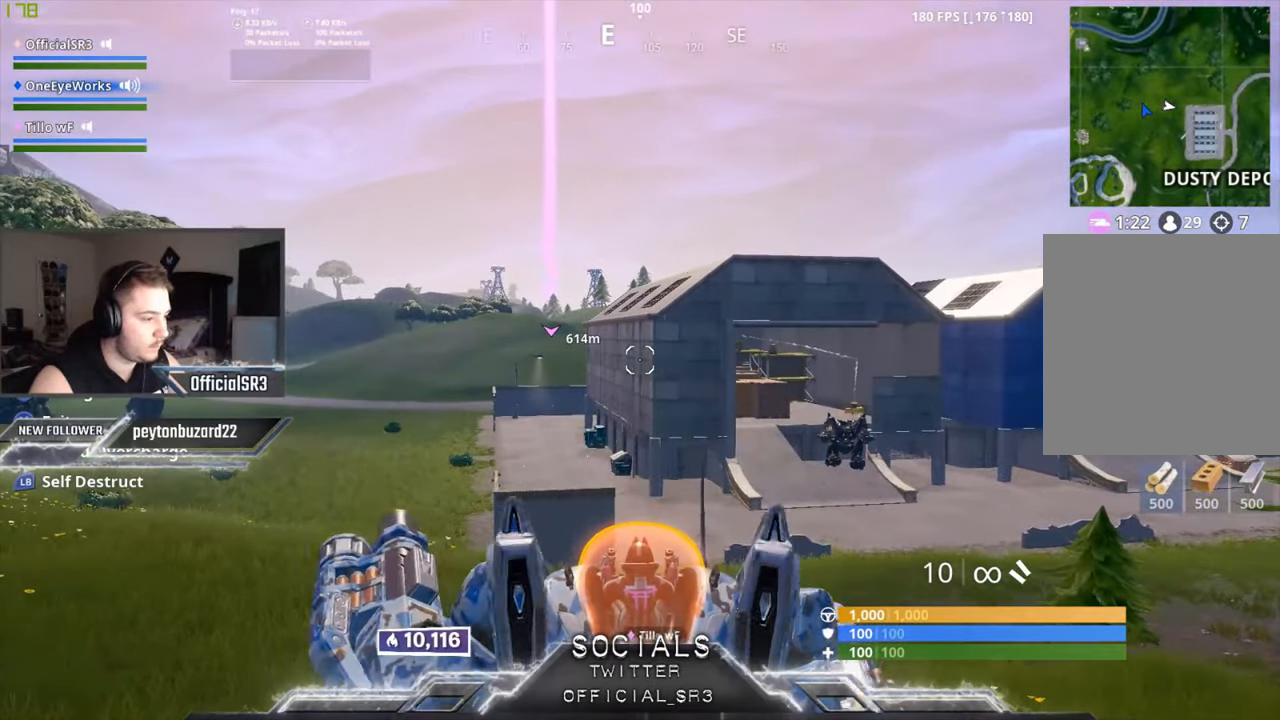
{"buttons": [], "left_stick": "center", "right_stick": "center", "events": [[300, "right_stick", "down-right"], [433, "right_stick", "center"]]}
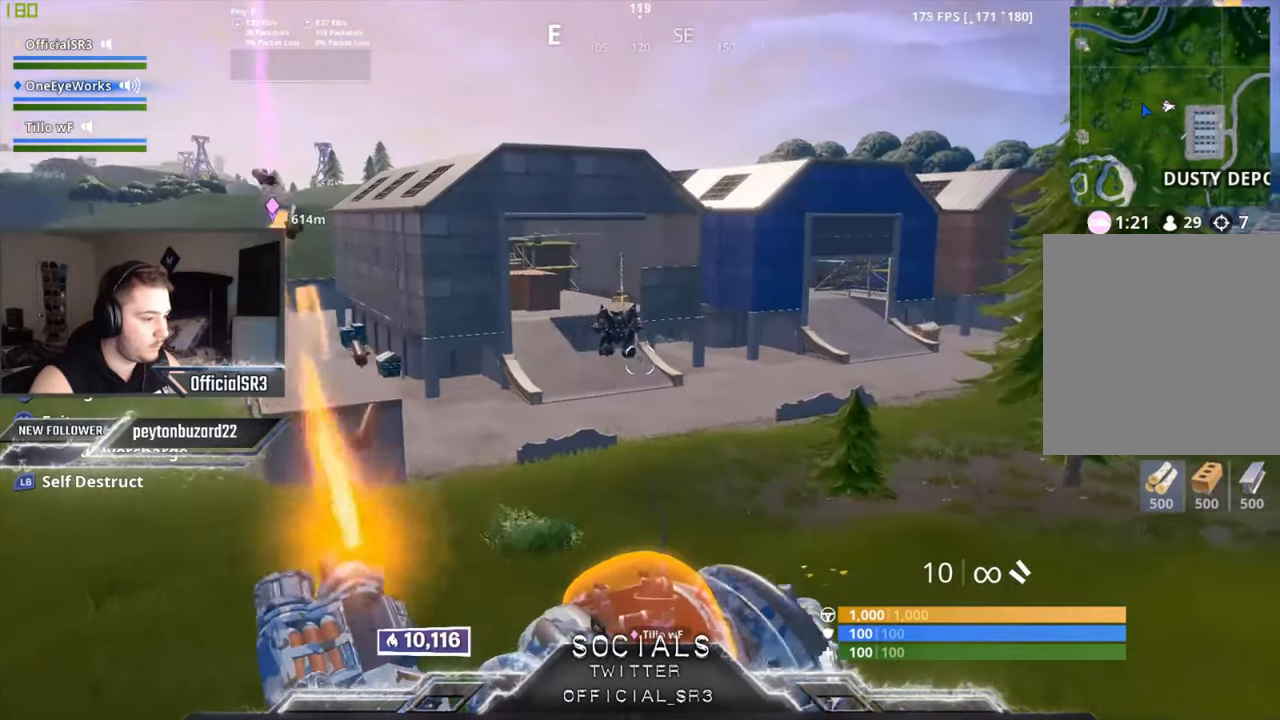
{"buttons": ["R2"], "left_stick": "center", "right_stick": "down", "events": [[300, "R2", "down"], [450, "right_stick", "down"]]}
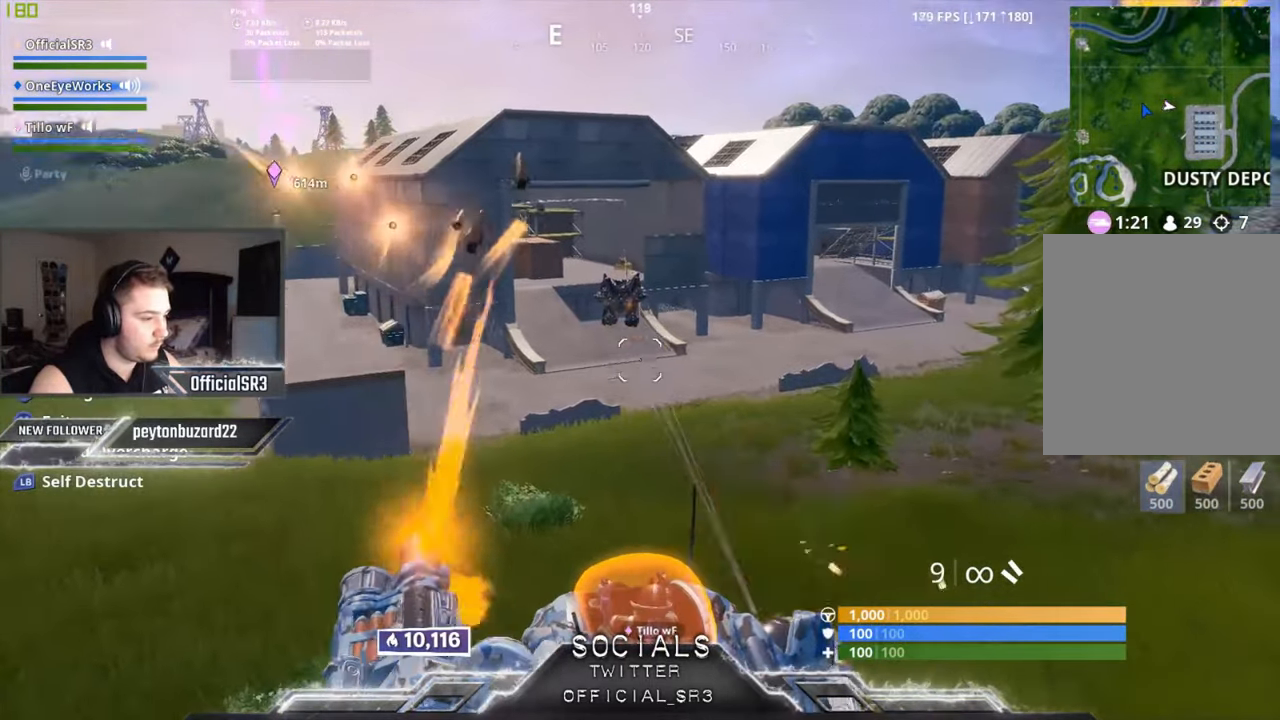
{"buttons": ["R2"], "left_stick": "center", "right_stick": "center", "events": [[100, "right_stick", "center"], [233, "right_stick", "up"], [316, "right_stick", "center"]]}